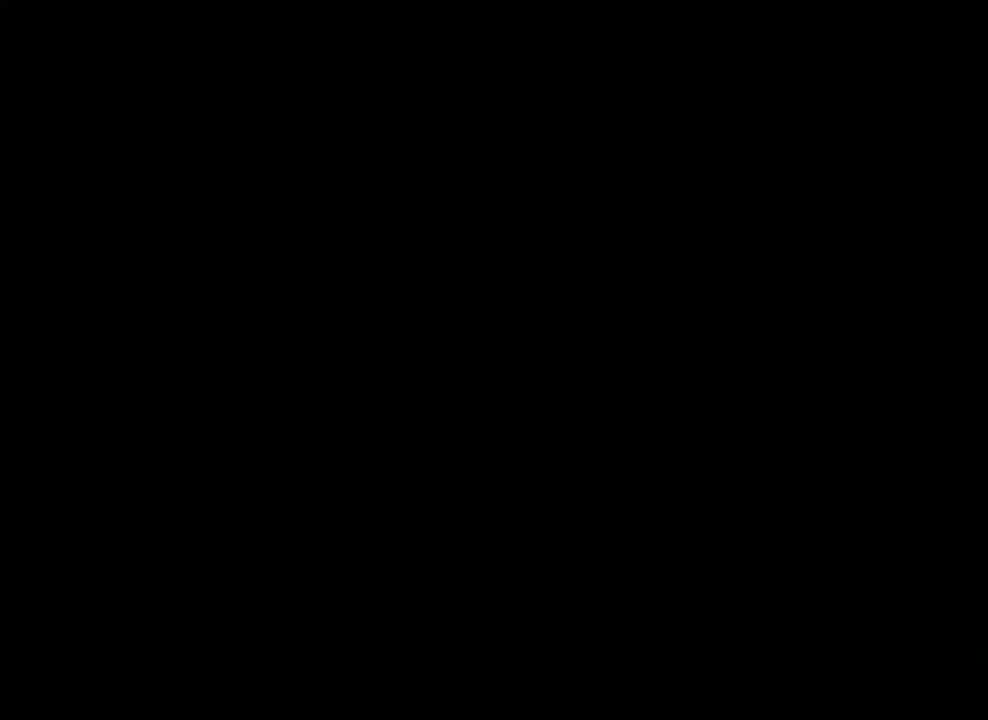
Gameplay with a controller (PlayStation layout); each line is a JSON object with the inputs held at the frame after it. "events" lists button and stick changes between this image and that frame as [ms after this image, input, new state], when the widget could be followed in between. This overlay highlights the sticks when they move; stick clicks (L3 R3) are not distinguishable.
{"buttons": [], "left_stick": "up", "right_stick": "center", "events": [[117, "left_stick", "up"]]}
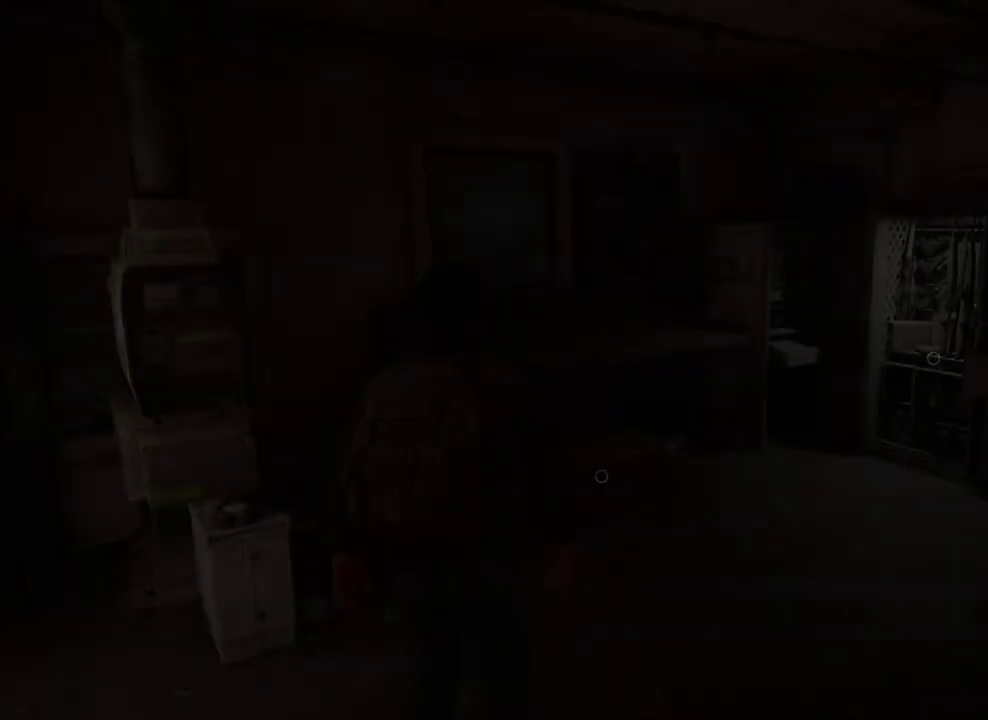
{"buttons": ["TRIANGLE"], "left_stick": "up-right", "right_stick": "left", "events": [[250, "CIRCLE", "down"], [250, "left_stick", "up-right"], [333, "CIRCLE", "up"], [350, "right_stick", "left"], [483, "TRIANGLE", "down"]]}
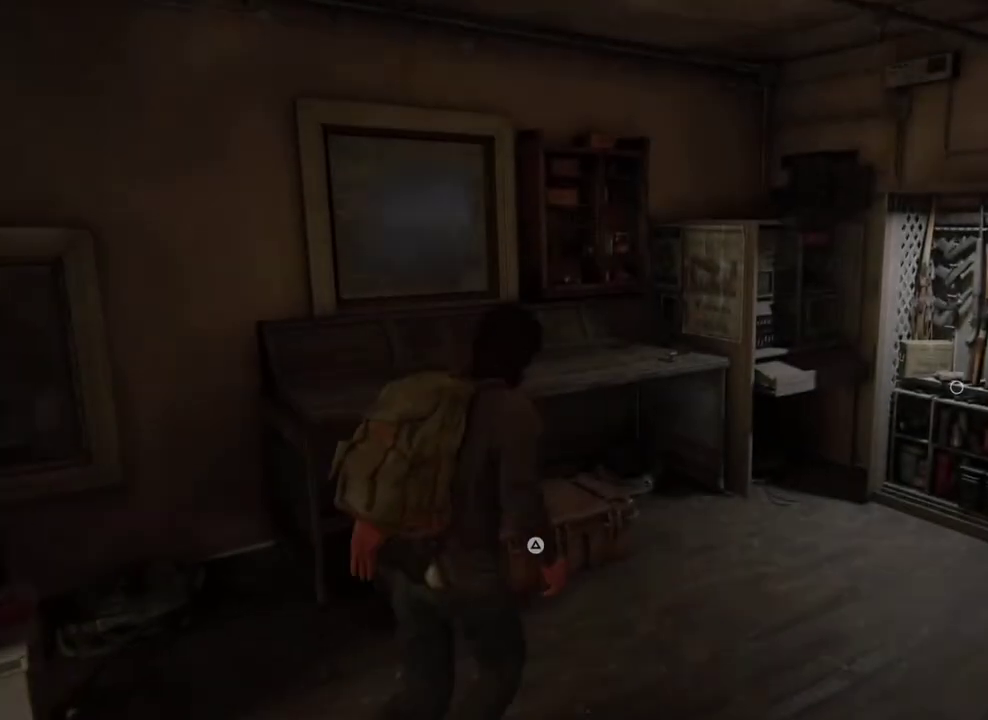
{"buttons": [], "left_stick": "center", "right_stick": "center", "events": [[133, "left_stick", "up"], [200, "TRIANGLE", "up"], [267, "right_stick", "center"], [283, "left_stick", "up-left"], [333, "left_stick", "center"]]}
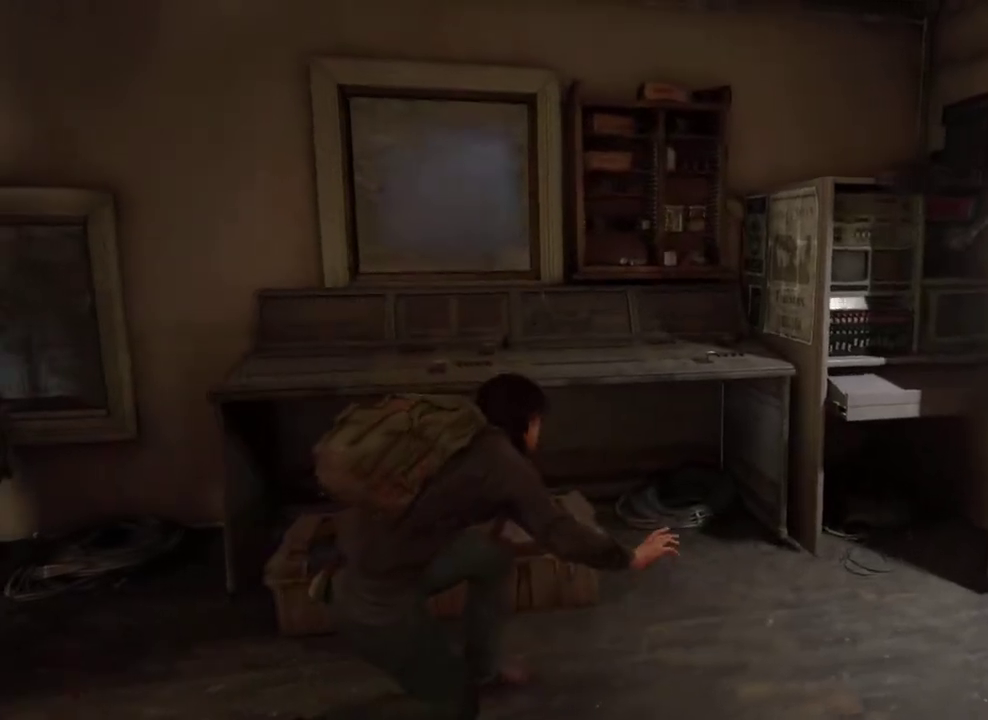
{"buttons": [], "left_stick": "center", "right_stick": "center", "events": []}
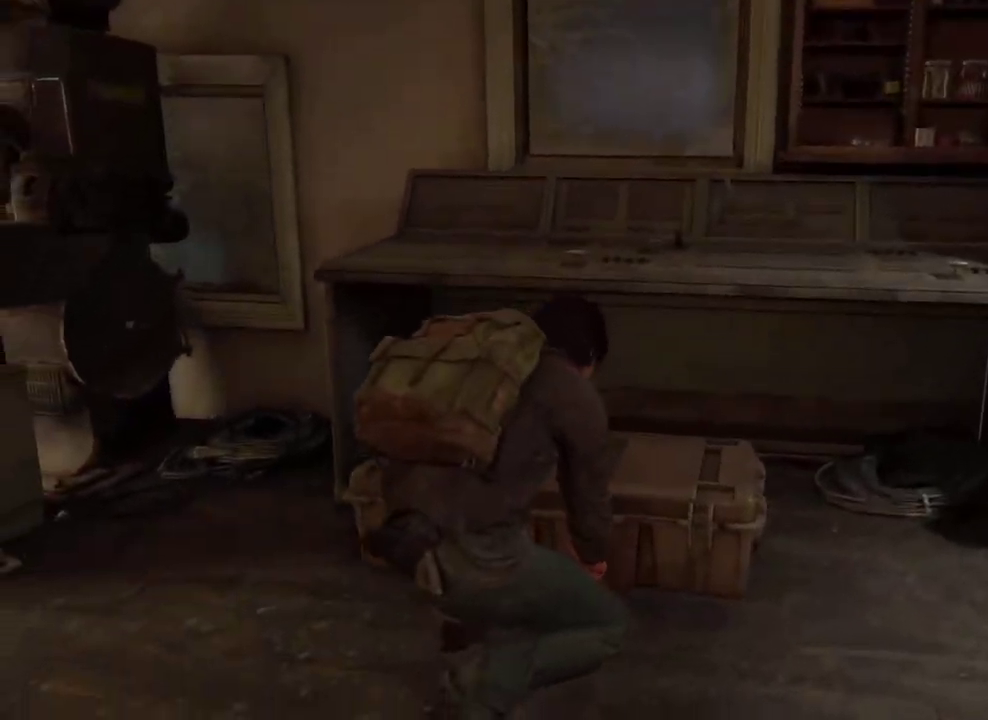
{"buttons": ["CROSS"], "left_stick": "center", "right_stick": "center", "events": [[250, "CROSS", "down"], [367, "CROSS", "up"], [467, "CROSS", "down"]]}
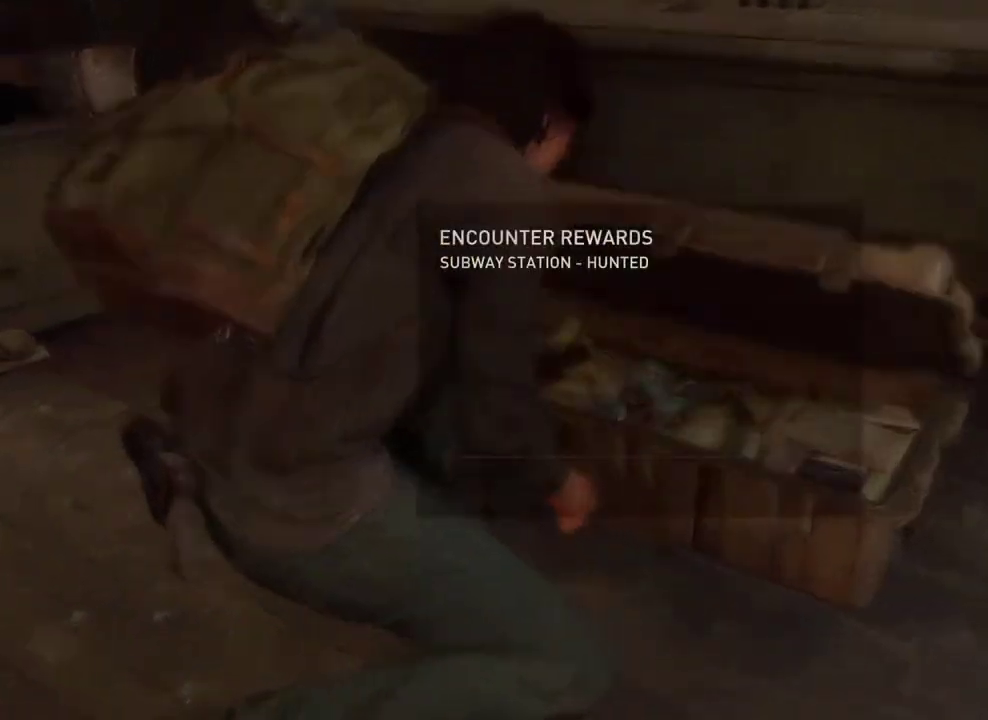
{"buttons": ["CROSS"], "left_stick": "center", "right_stick": "center", "events": [[67, "CROSS", "up"], [150, "CROSS", "down"], [250, "CROSS", "up"], [333, "CROSS", "down"], [417, "CROSS", "up"], [500, "CROSS", "down"]]}
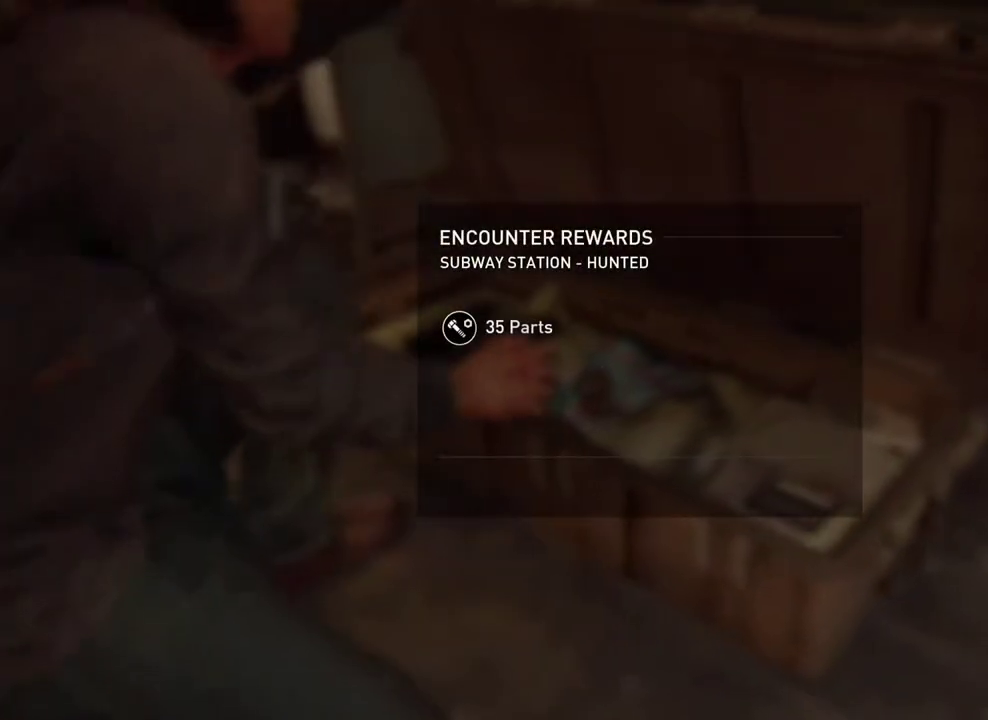
{"buttons": [], "left_stick": "center", "right_stick": "center", "events": [[100, "CROSS", "up"], [167, "CROSS", "down"], [283, "CROSS", "up"], [350, "CROSS", "down"], [467, "CROSS", "up"]]}
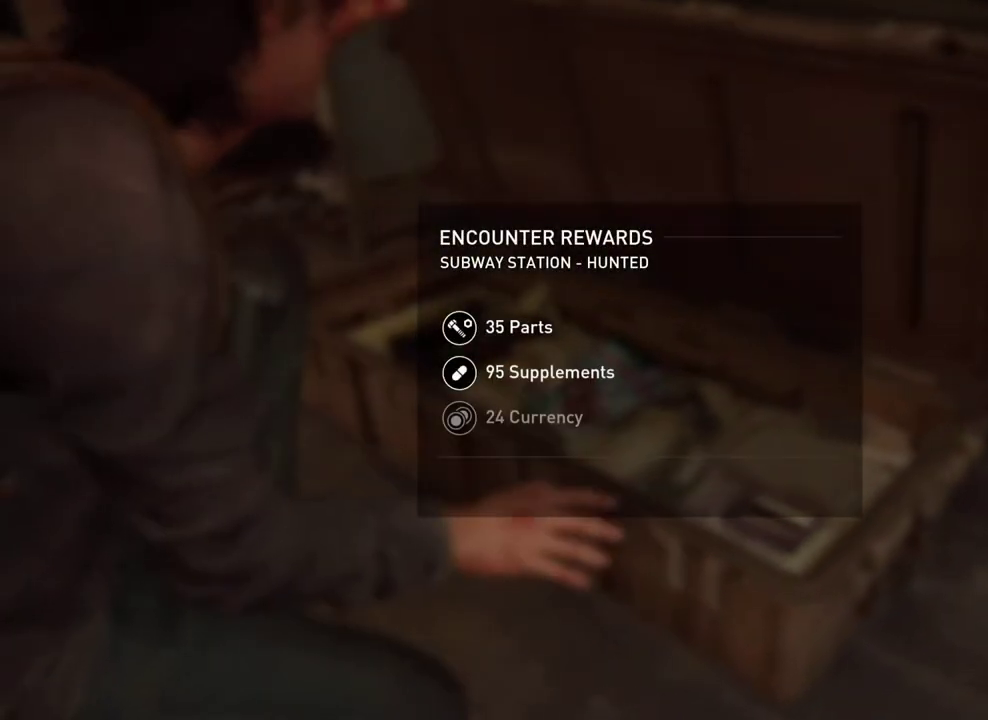
{"buttons": ["CROSS"], "left_stick": "center", "right_stick": "center", "events": [[50, "CROSS", "down"], [150, "CROSS", "up"], [233, "CROSS", "down"], [350, "CROSS", "up"], [400, "CROSS", "down"]]}
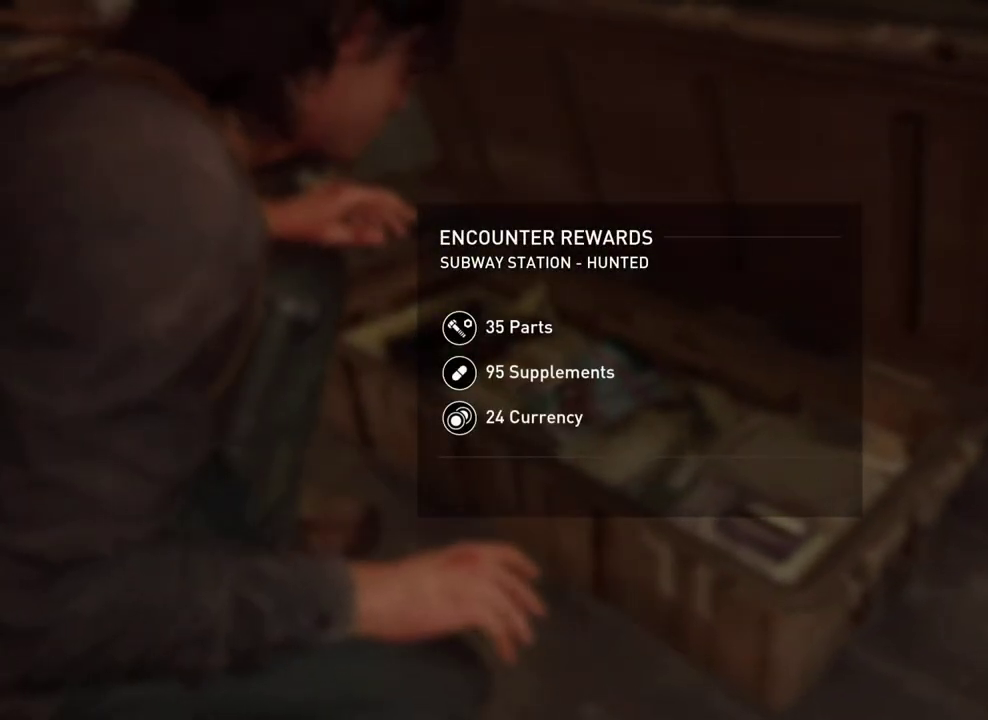
{"buttons": [], "left_stick": "center", "right_stick": "center", "events": [[17, "CROSS", "up"], [133, "CROSS", "down"], [183, "CROSS", "up"]]}
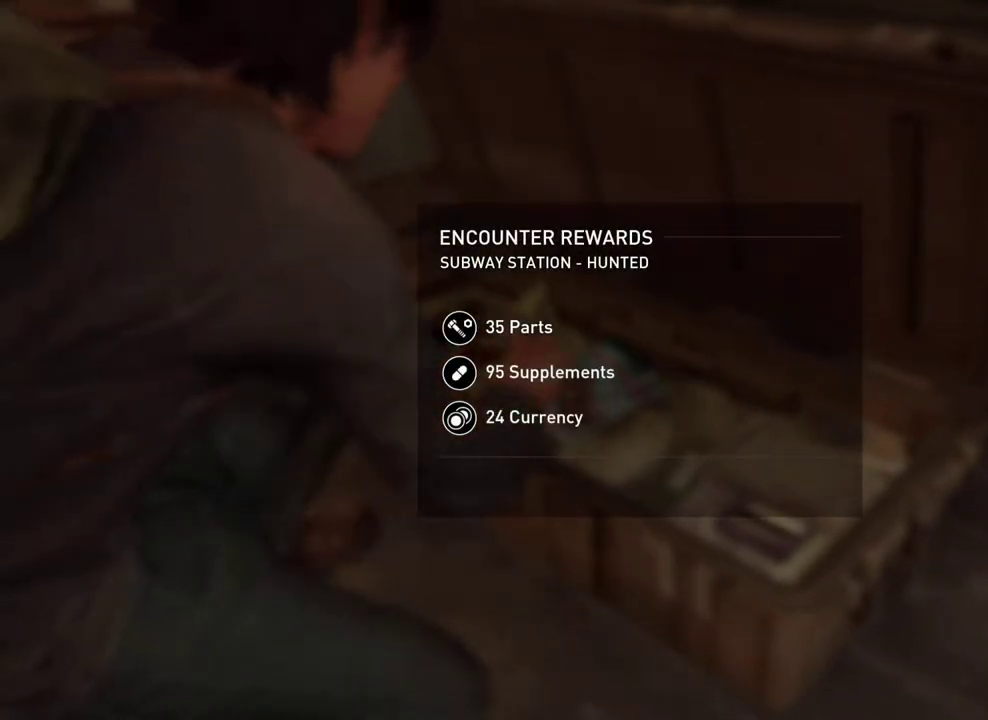
{"buttons": [], "left_stick": "right", "right_stick": "right", "events": [[283, "left_stick", "right"], [333, "right_stick", "right"]]}
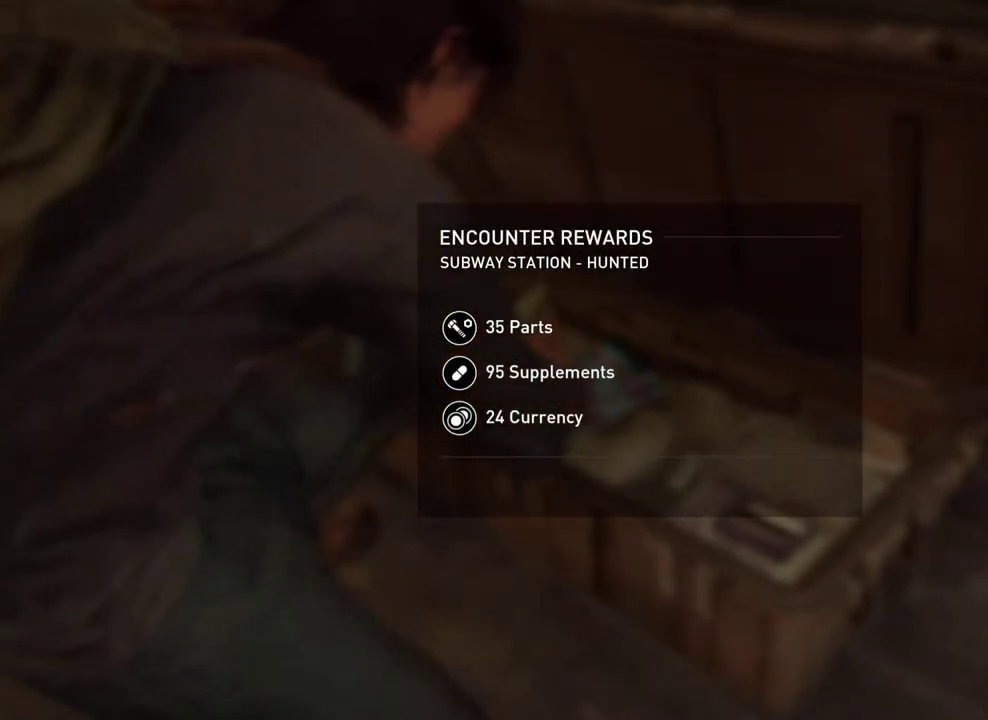
{"buttons": [], "left_stick": "center", "right_stick": "center", "events": [[150, "right_stick", "center"], [217, "left_stick", "center"], [400, "CROSS", "down"], [500, "CROSS", "up"]]}
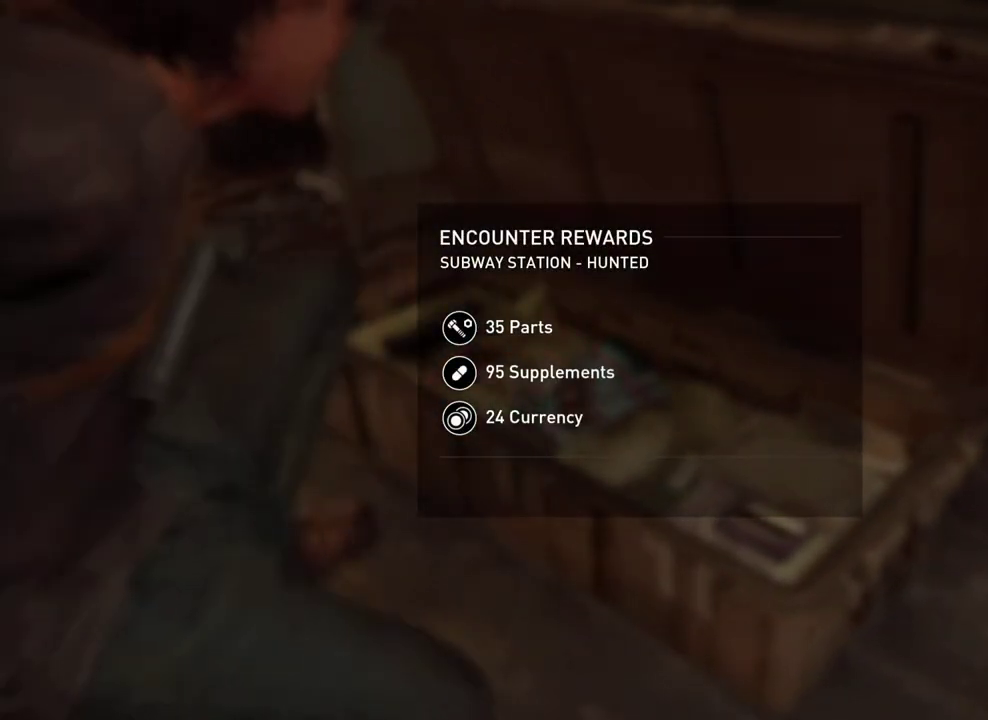
{"buttons": ["CROSS"], "left_stick": "center", "right_stick": "center", "events": [[100, "CROSS", "down"], [200, "CROSS", "up"], [283, "CROSS", "down"], [367, "CROSS", "up"], [467, "CROSS", "down"]]}
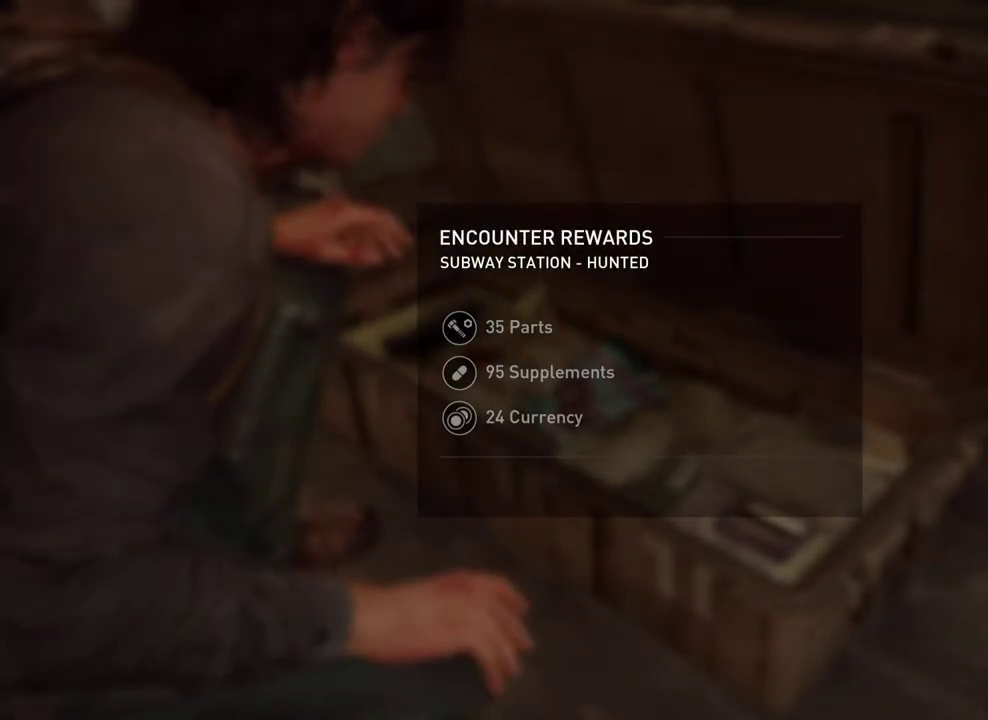
{"buttons": [], "left_stick": "center", "right_stick": "center", "events": [[33, "CROSS", "up"], [133, "CROSS", "down"], [200, "CROSS", "up"], [283, "CROSS", "down"], [350, "CROSS", "up"], [433, "CROSS", "down"], [500, "CROSS", "up"]]}
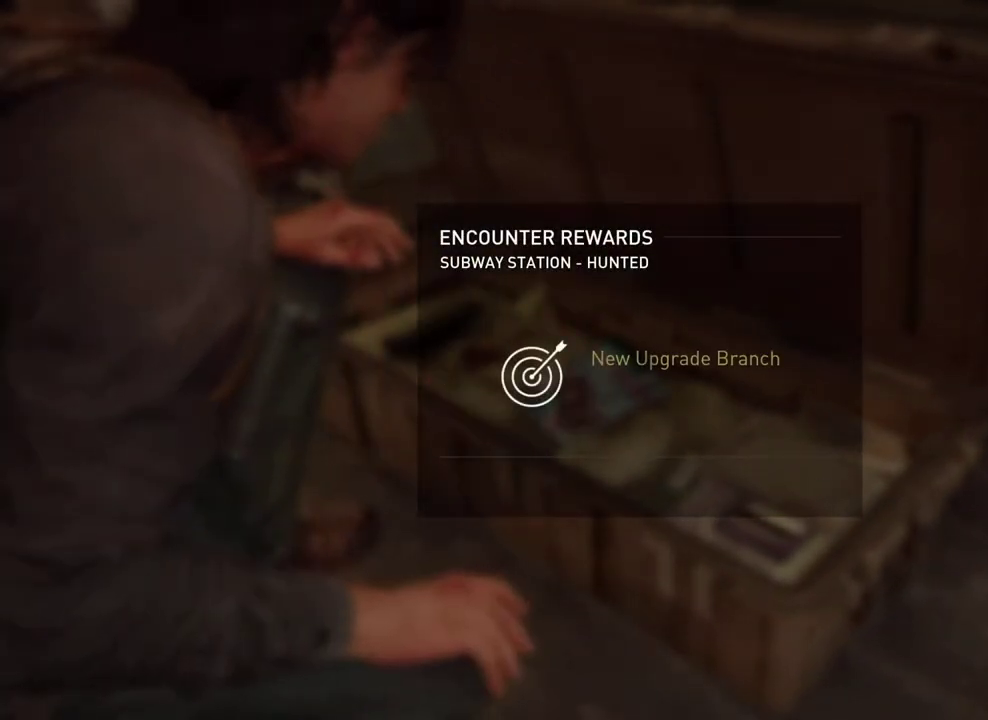
{"buttons": [], "left_stick": "center", "right_stick": "center", "events": [[100, "CROSS", "down"], [167, "CROSS", "up"], [250, "CROSS", "down"], [333, "CROSS", "up"], [417, "CROSS", "down"], [483, "CROSS", "up"]]}
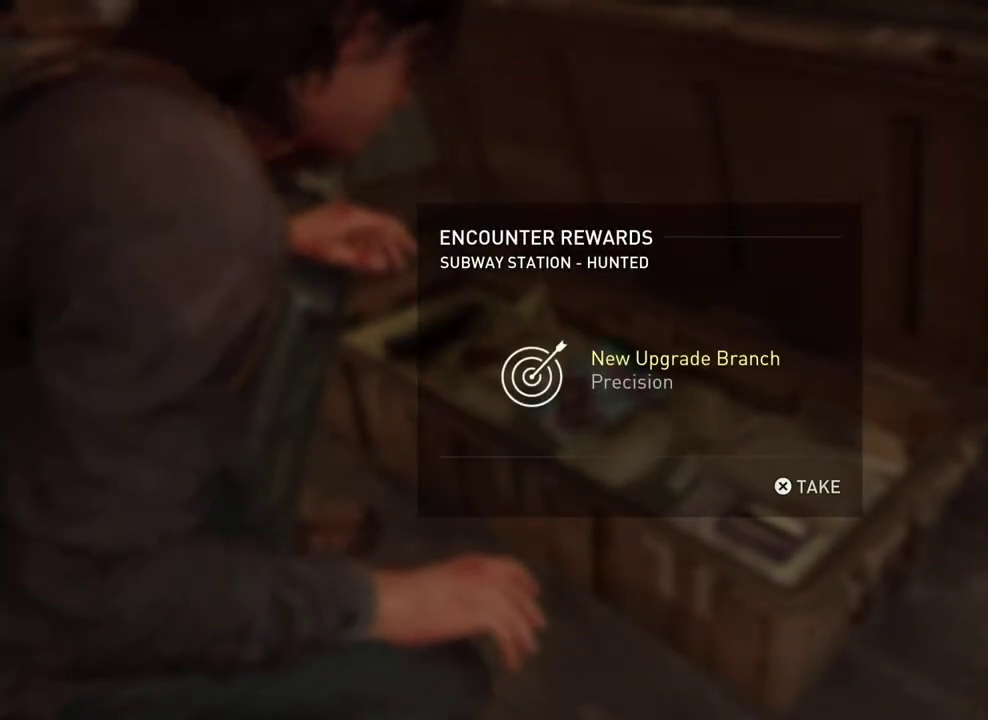
{"buttons": [], "left_stick": "right", "right_stick": "up-right", "events": [[267, "left_stick", "right"], [483, "right_stick", "up-right"]]}
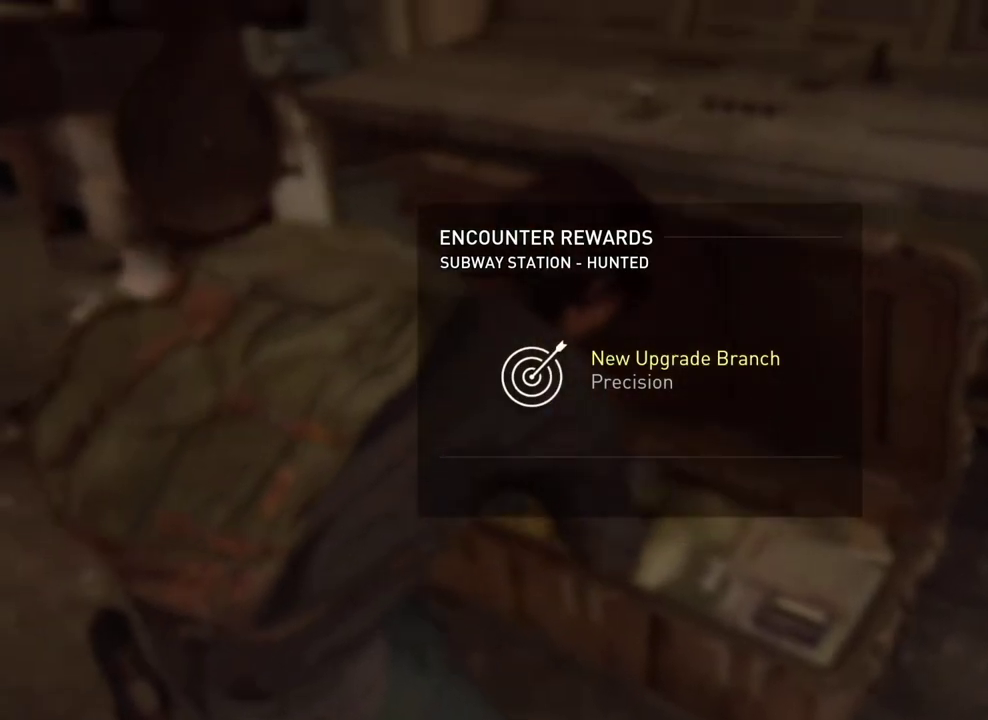
{"buttons": [], "left_stick": "right", "right_stick": "right", "events": [[33, "right_stick", "right"]]}
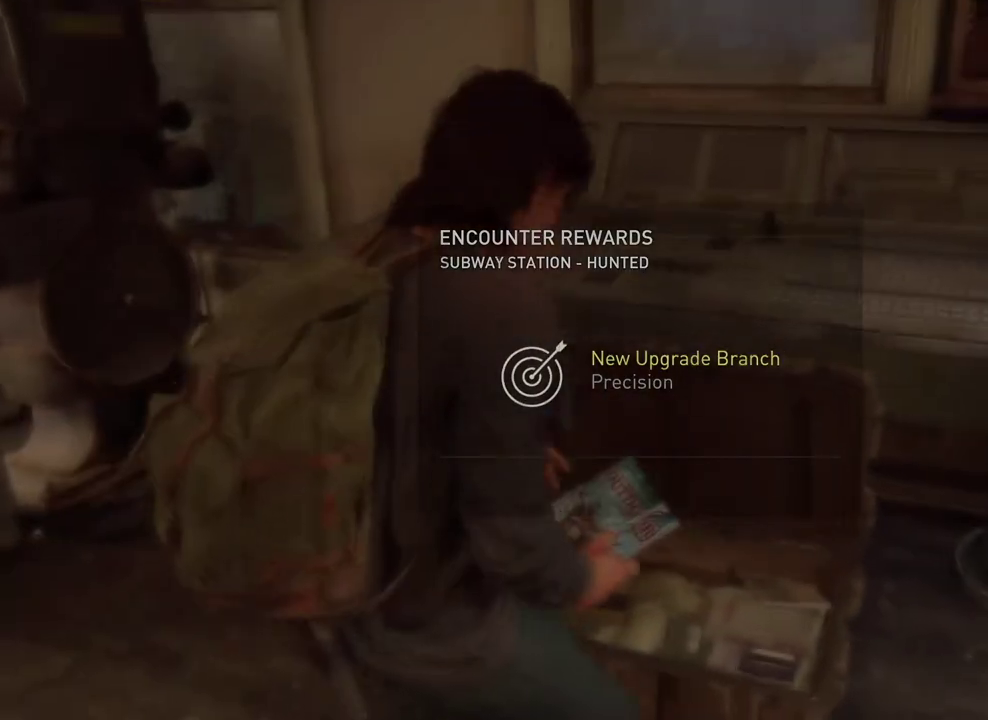
{"buttons": [], "left_stick": "right", "right_stick": "right", "events": []}
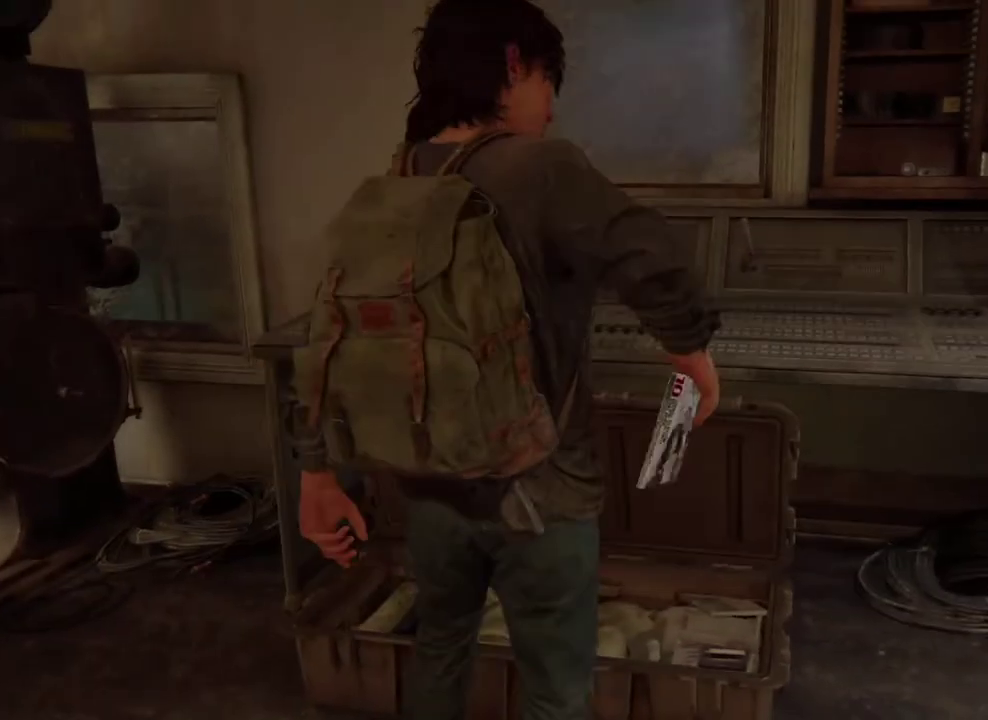
{"buttons": [], "left_stick": "right", "right_stick": "right", "events": []}
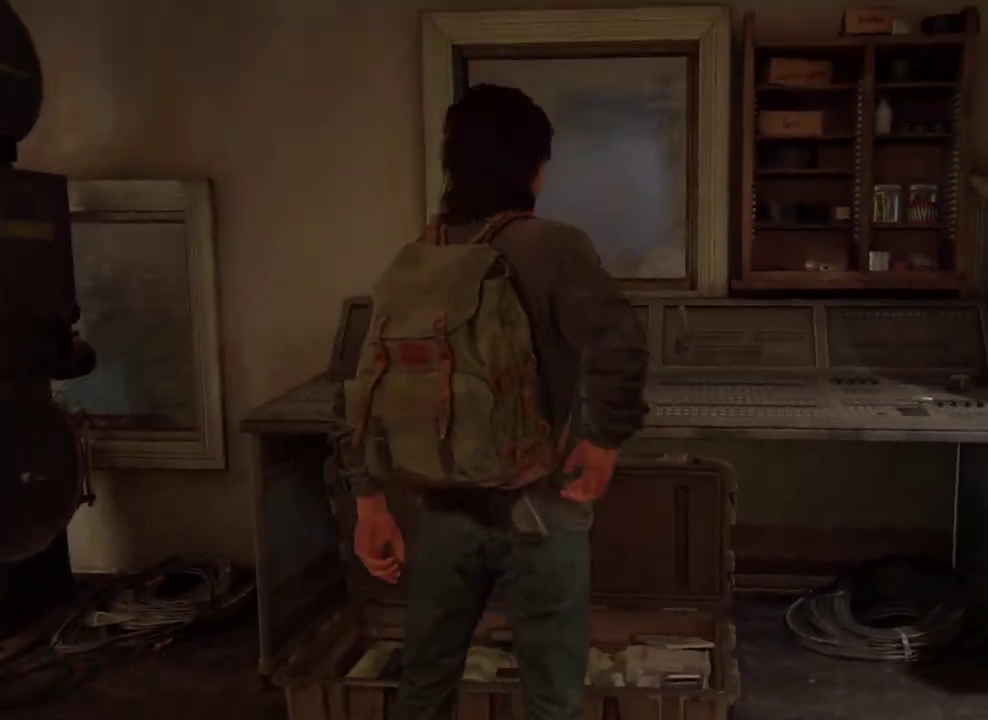
{"buttons": [], "left_stick": "center", "right_stick": "center", "events": [[200, "left_stick", "up-right"], [300, "right_stick", "center"], [350, "TRIANGLE", "down"], [417, "left_stick", "center"], [467, "TRIANGLE", "up"]]}
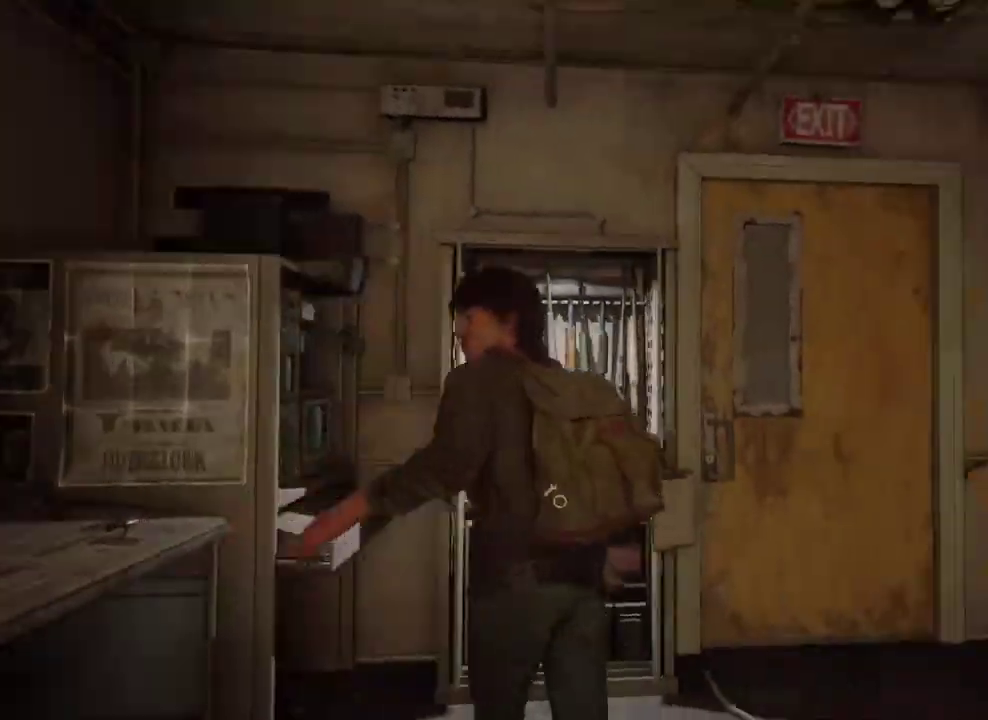
{"buttons": [], "left_stick": "center", "right_stick": "center", "events": []}
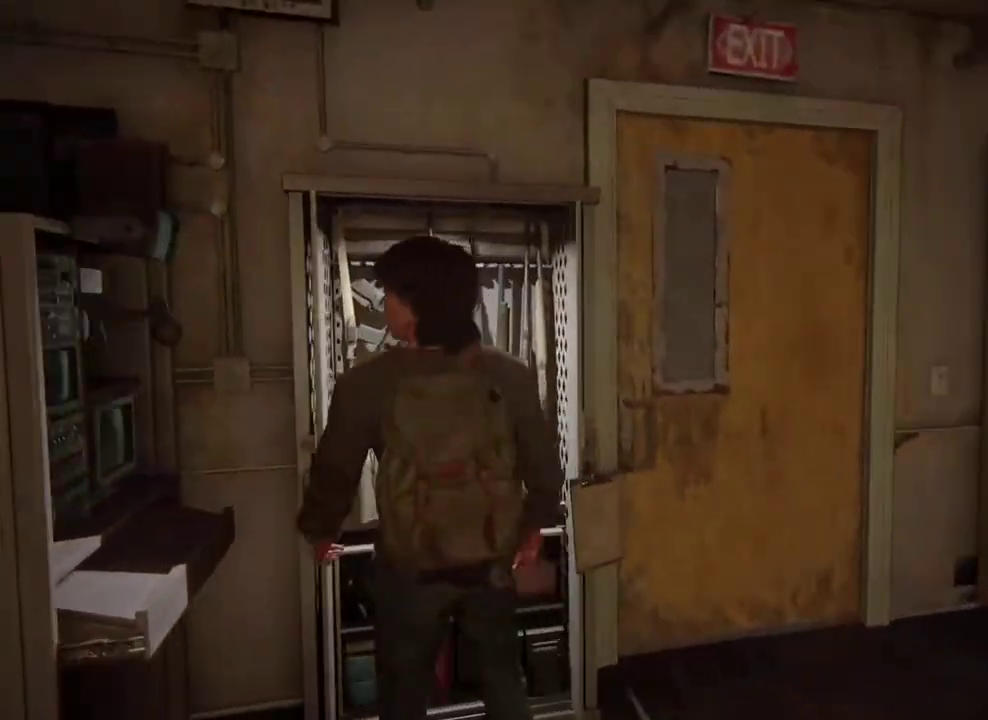
{"buttons": [], "left_stick": "center", "right_stick": "center", "events": []}